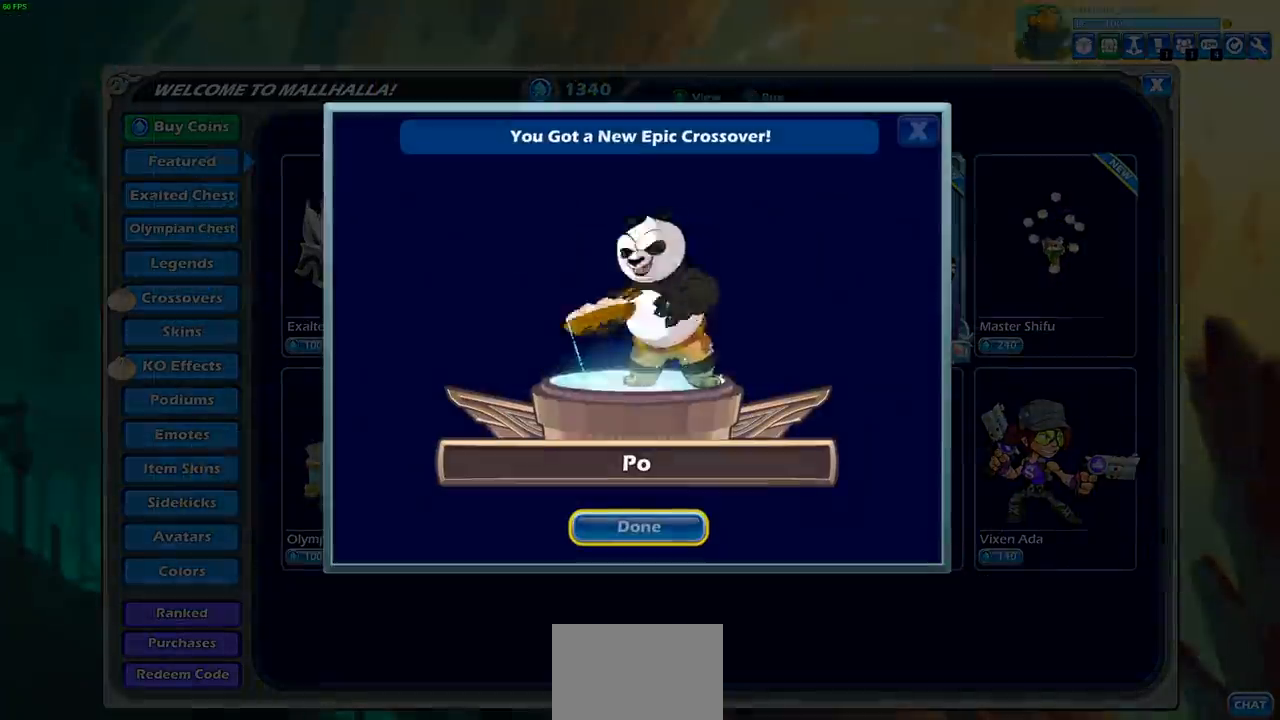
Gameplay with a controller (PlayStation layout); each line is a JSON object with the inputs held at the frame after it. "events" lists button and stick changes between this image and that frame as [ms after this image, input, new state], when the widget could be followed in between. Not read: L1.
{"buttons": [], "left_stick": "center", "right_stick": "center", "events": []}
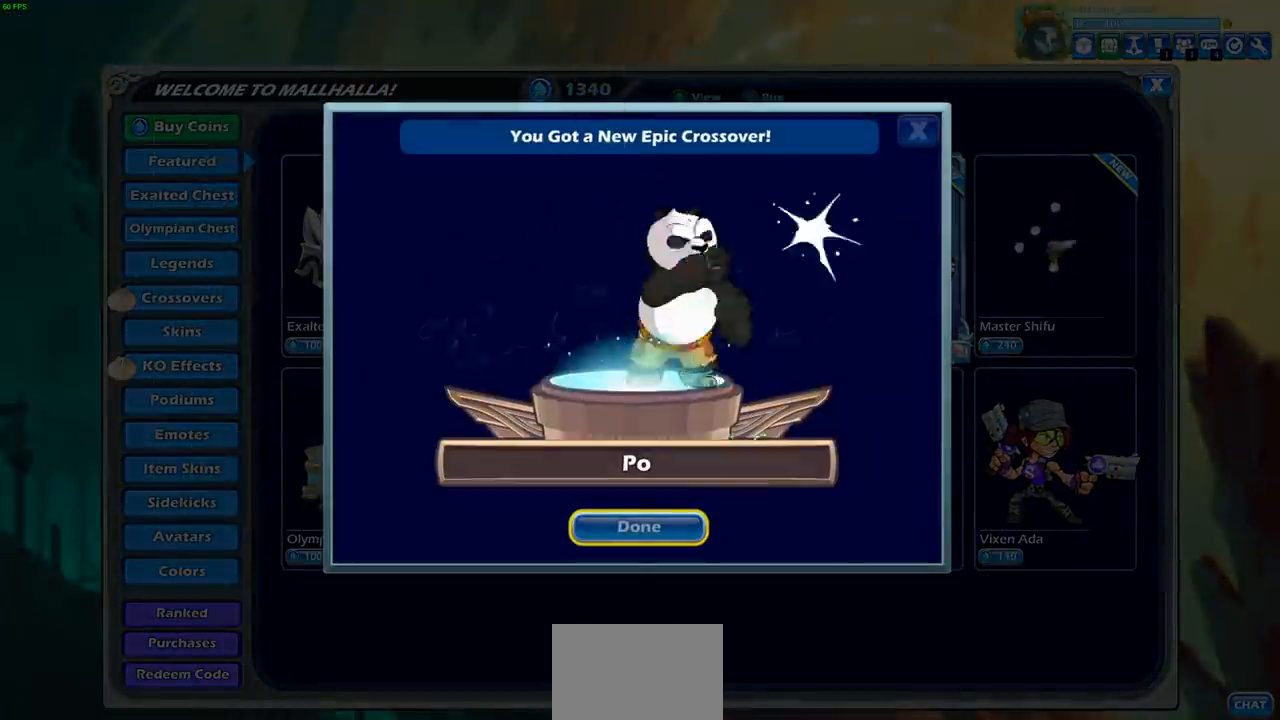
{"buttons": [], "left_stick": "center", "right_stick": "center", "events": []}
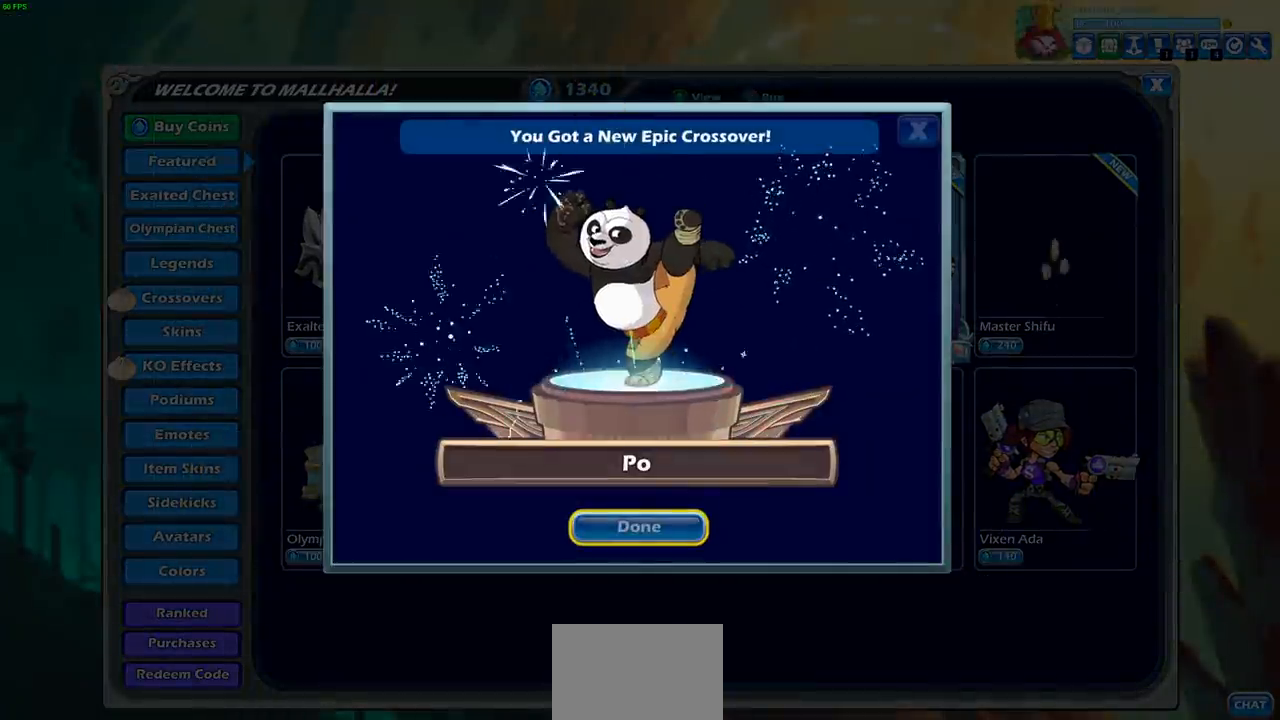
{"buttons": [], "left_stick": "center", "right_stick": "center", "events": []}
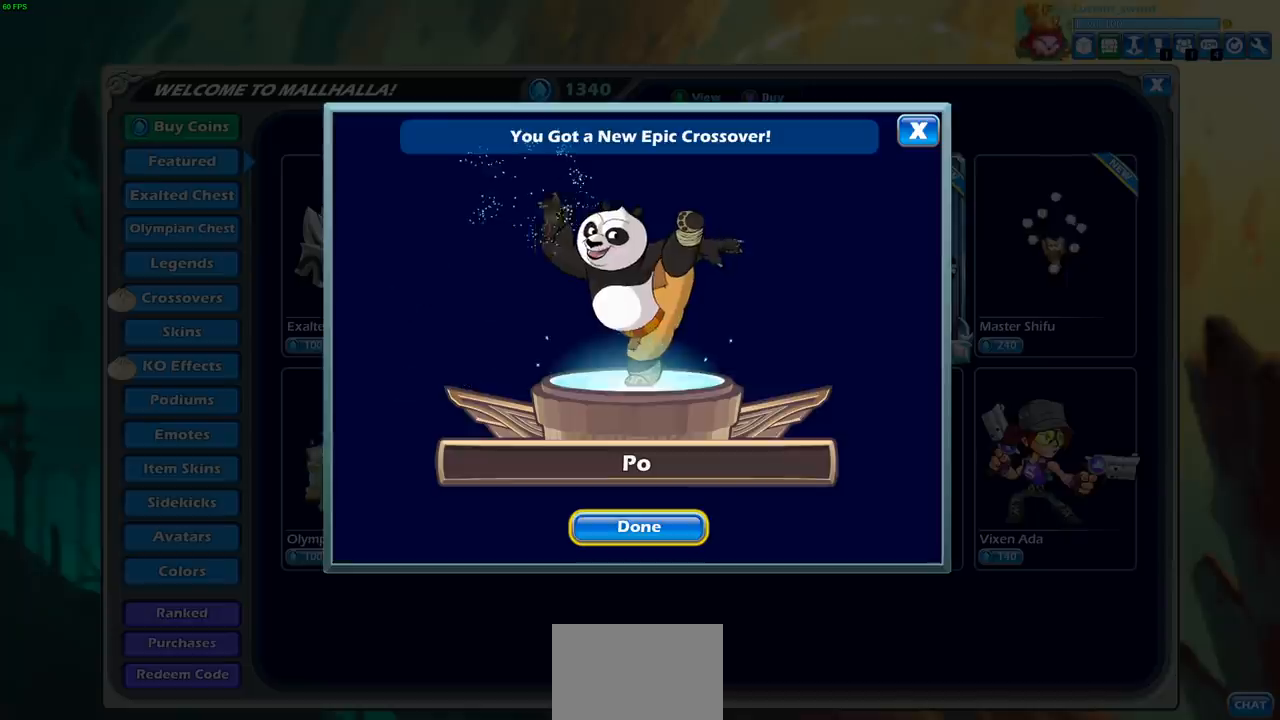
{"buttons": ["CROSS"], "left_stick": "center", "right_stick": "center", "events": [[433, "CROSS", "down"]]}
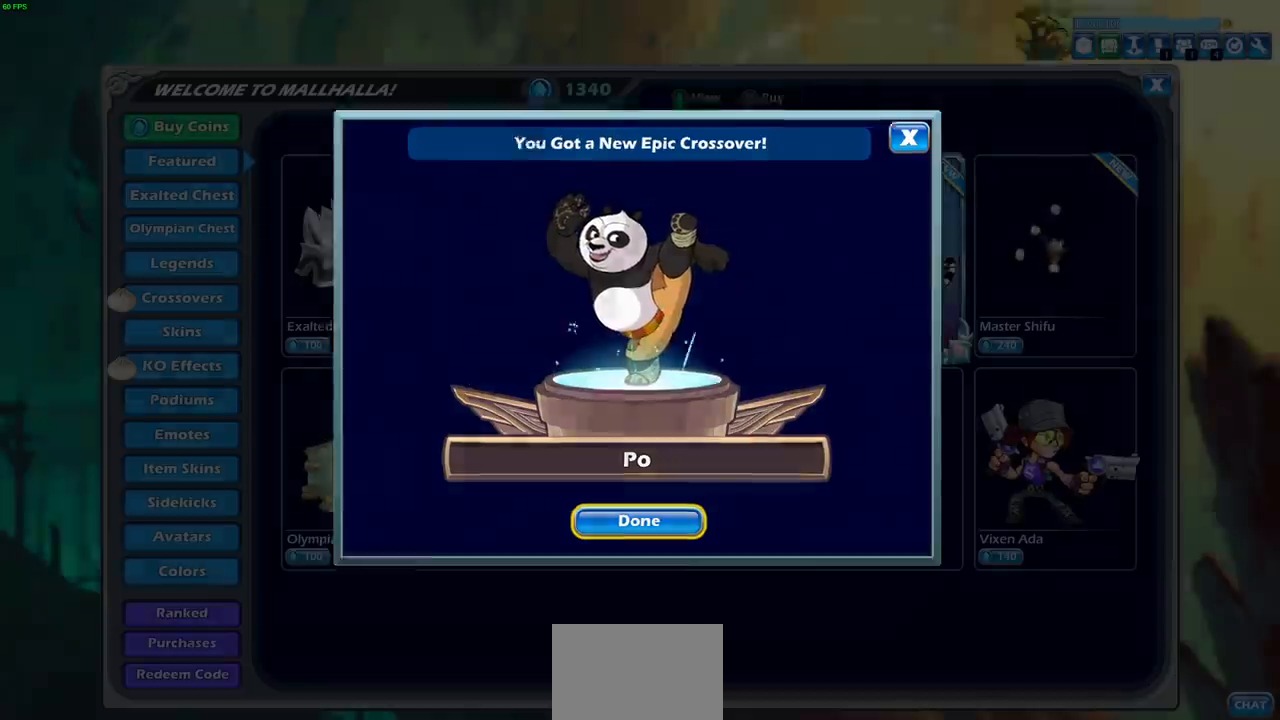
{"buttons": ["DPAD_RIGHT"], "left_stick": "center", "right_stick": "center", "events": [[33, "CROSS", "up"], [450, "DPAD_RIGHT", "down"]]}